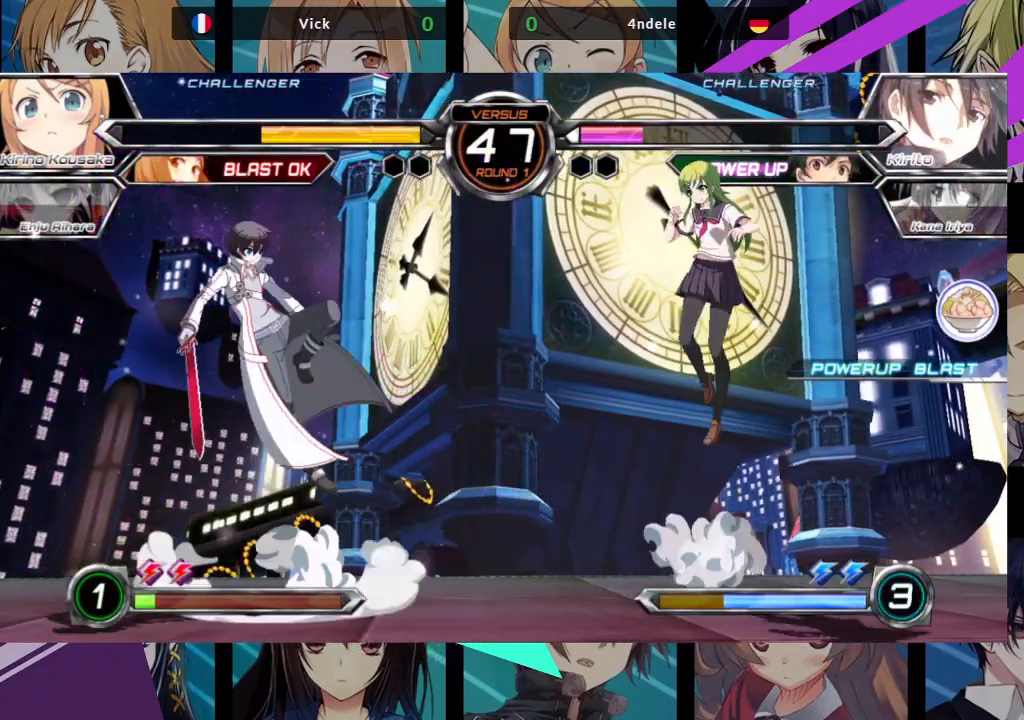
Gameplay with a controller (arcade stick); each line is a JSON object with the inputs held at the frame after it. "events" lists button and stick changes between this image and that frame as [ms after this image, input, new state], when the widget could be followed in between. Not read: L3 R3.
{"buttons": [], "left_stick": "up-left", "events": [[100, "left_stick", "center"], [233, "left_stick", "up-left"]]}
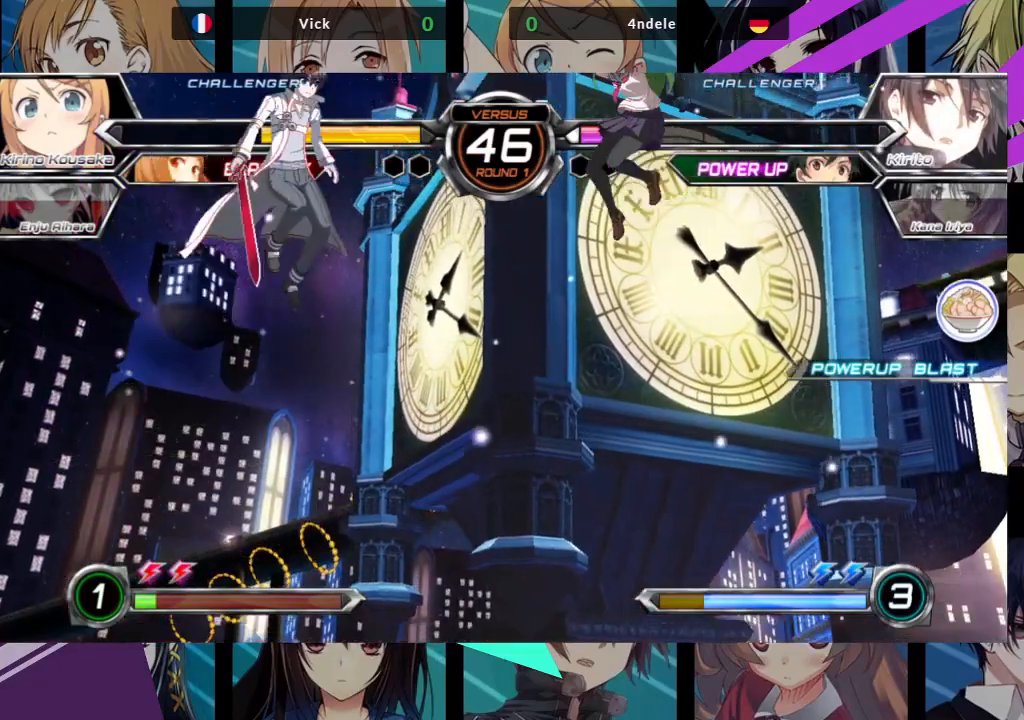
{"buttons": [], "left_stick": "right", "events": [[83, "R1", "down"], [83, "left_stick", "center"], [200, "R1", "up"], [400, "left_stick", "right"]]}
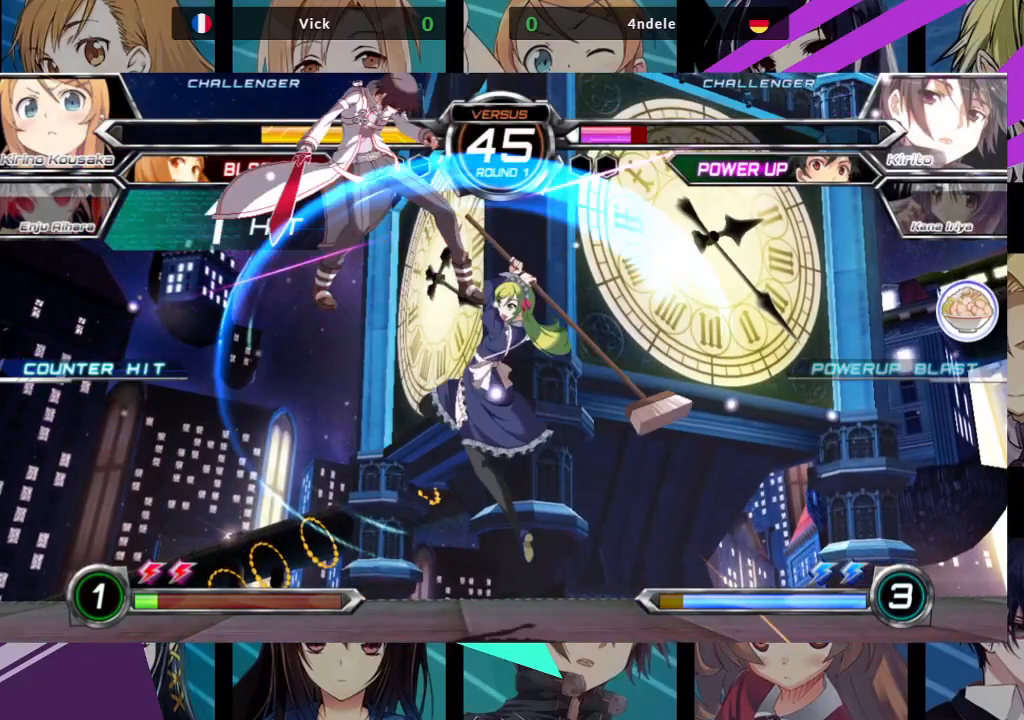
{"buttons": [], "left_stick": "left", "events": [[83, "left_stick", "down-right"], [267, "left_stick", "center"], [450, "left_stick", "left"]]}
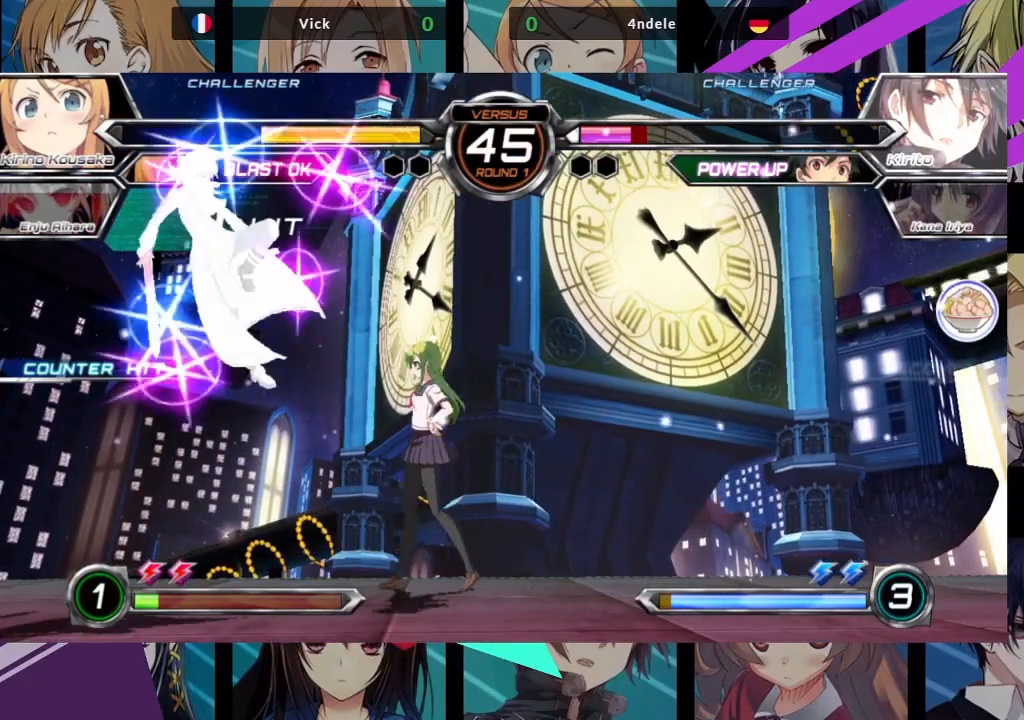
{"buttons": [], "left_stick": "right", "events": [[67, "left_stick", "center"], [133, "left_stick", "left"], [400, "left_stick", "center"], [450, "left_stick", "right"]]}
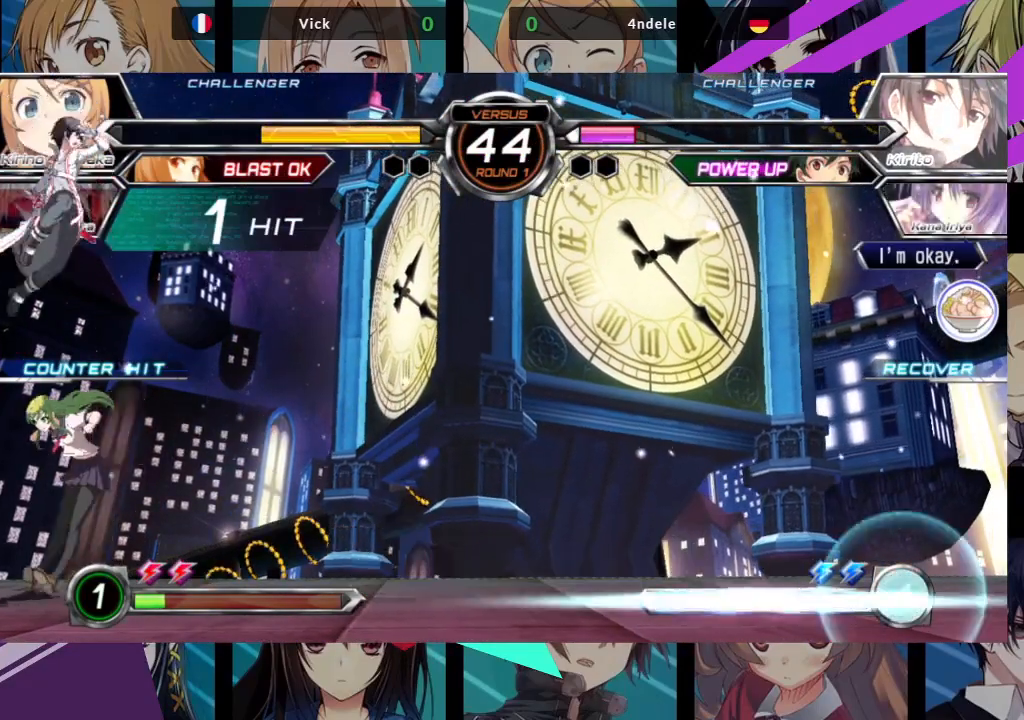
{"buttons": ["SQUARE"], "left_stick": "down-right", "events": [[250, "SQUARE", "down"], [267, "left_stick", "down-right"], [383, "SQUARE", "up"], [467, "SQUARE", "down"]]}
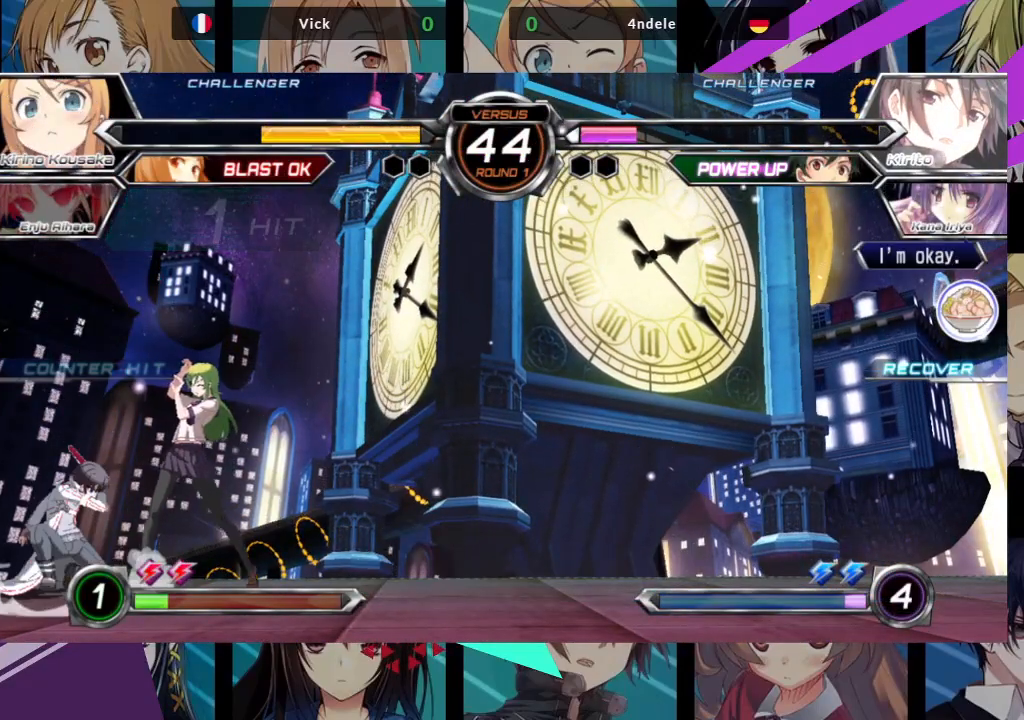
{"buttons": ["TRIANGLE"], "left_stick": "down-right", "events": [[33, "SQUARE", "up"], [450, "SQUARE", "down"], [450, "TRIANGLE", "down"], [500, "SQUARE", "up"]]}